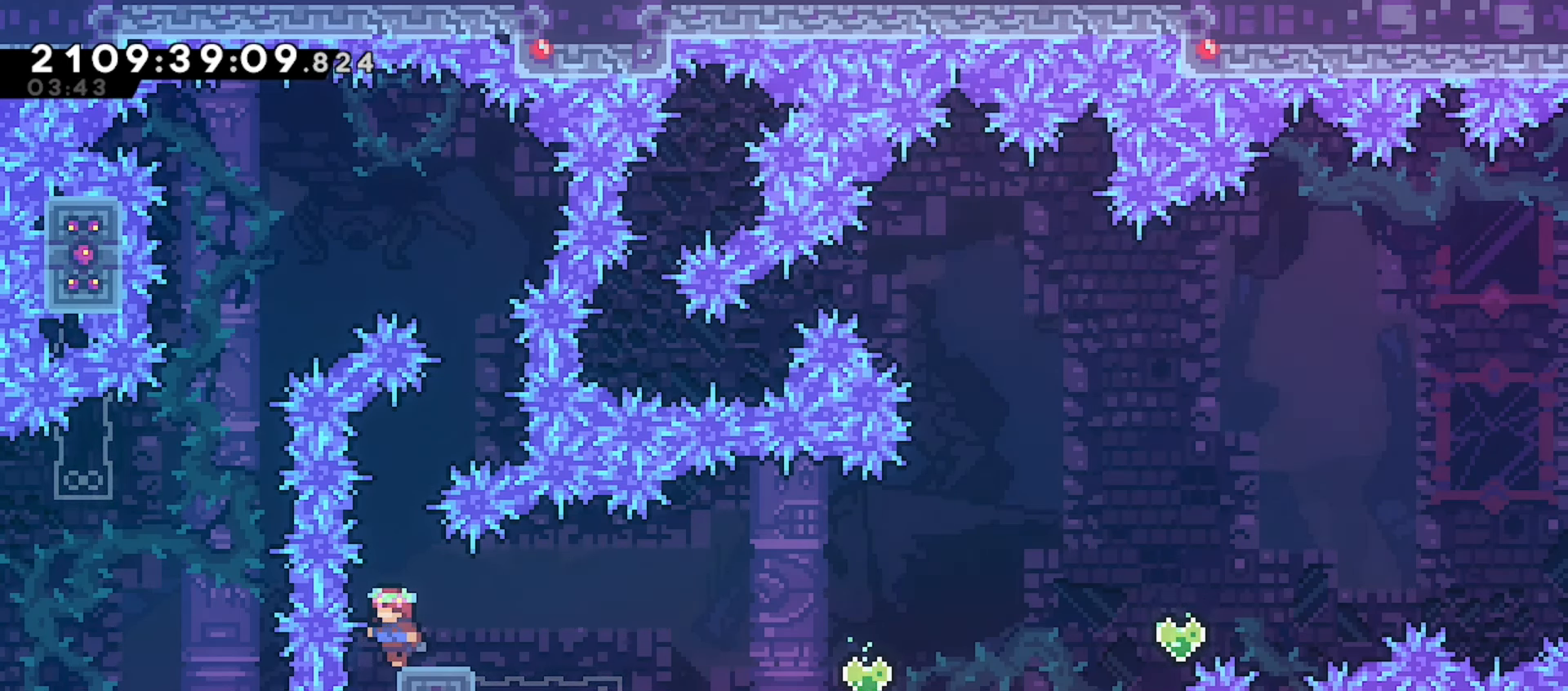
Gameplay with keyboard; each line is a JSON object with the keys held at the frame after it. "events" lists presses ("down") and releases ("up") of "dash", "demo", "down", "grab", "j2", "jump", "left", "pause", "right" and "up" between this image and that frame as [ms after this image, input, new state], when the widget could be followed in between. No other keys are recorded. Mouse input is not recorded. Key names are as the overlay labels them; some are game actions (e.g. jump) rather than physical keys.
{"keys": ["down"], "events": [[450, "down", "down"]]}
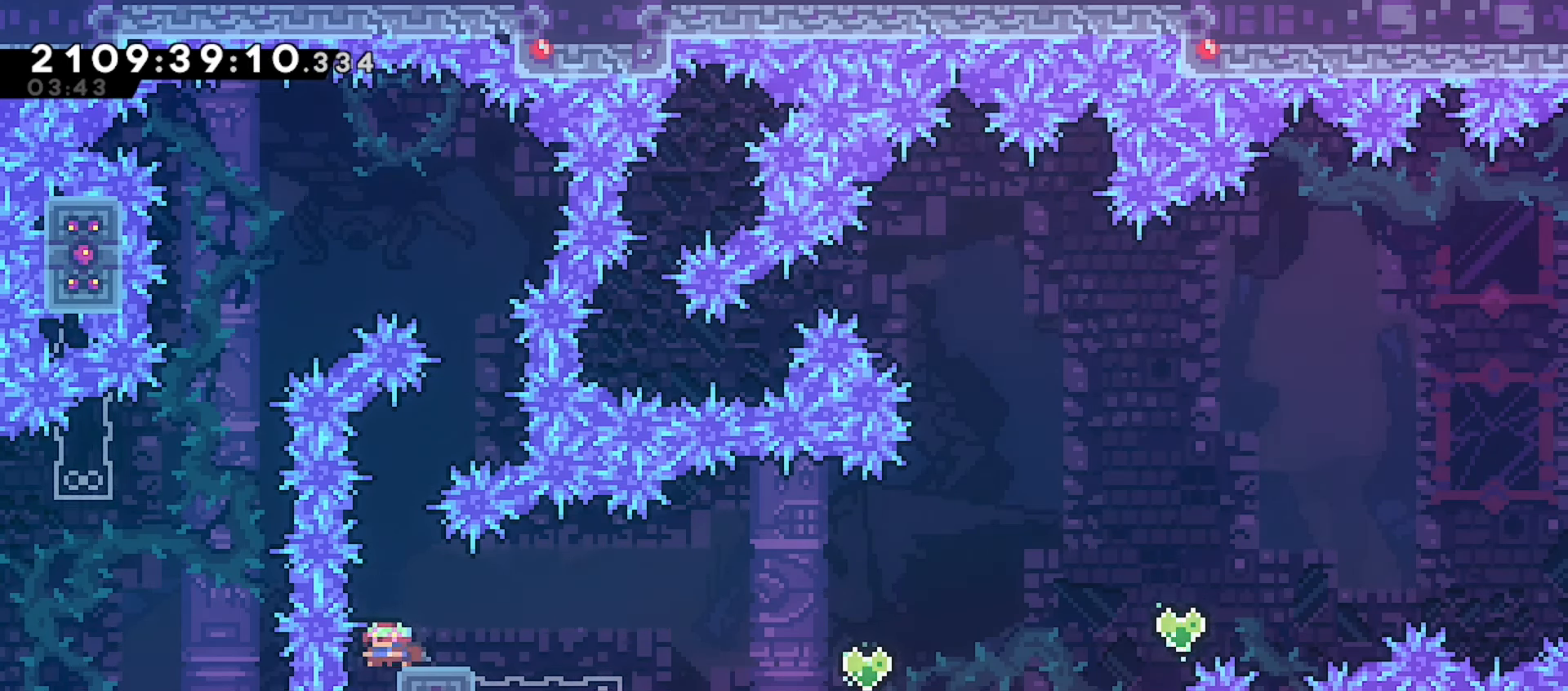
{"keys": ["down"], "events": [[200, "down", "up"], [267, "down", "down"]]}
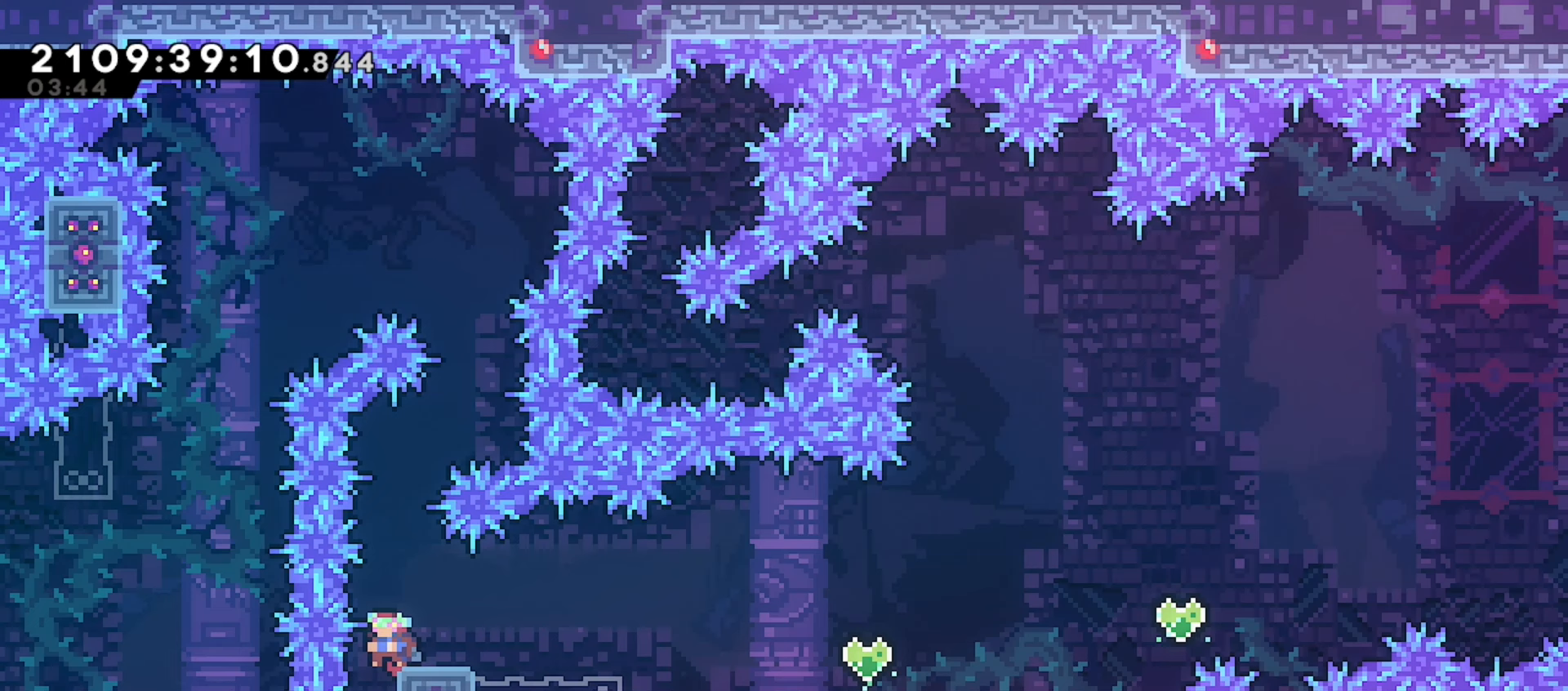
{"keys": [], "events": [[67, "right", "down"], [117, "right", "up"], [200, "down", "up"]]}
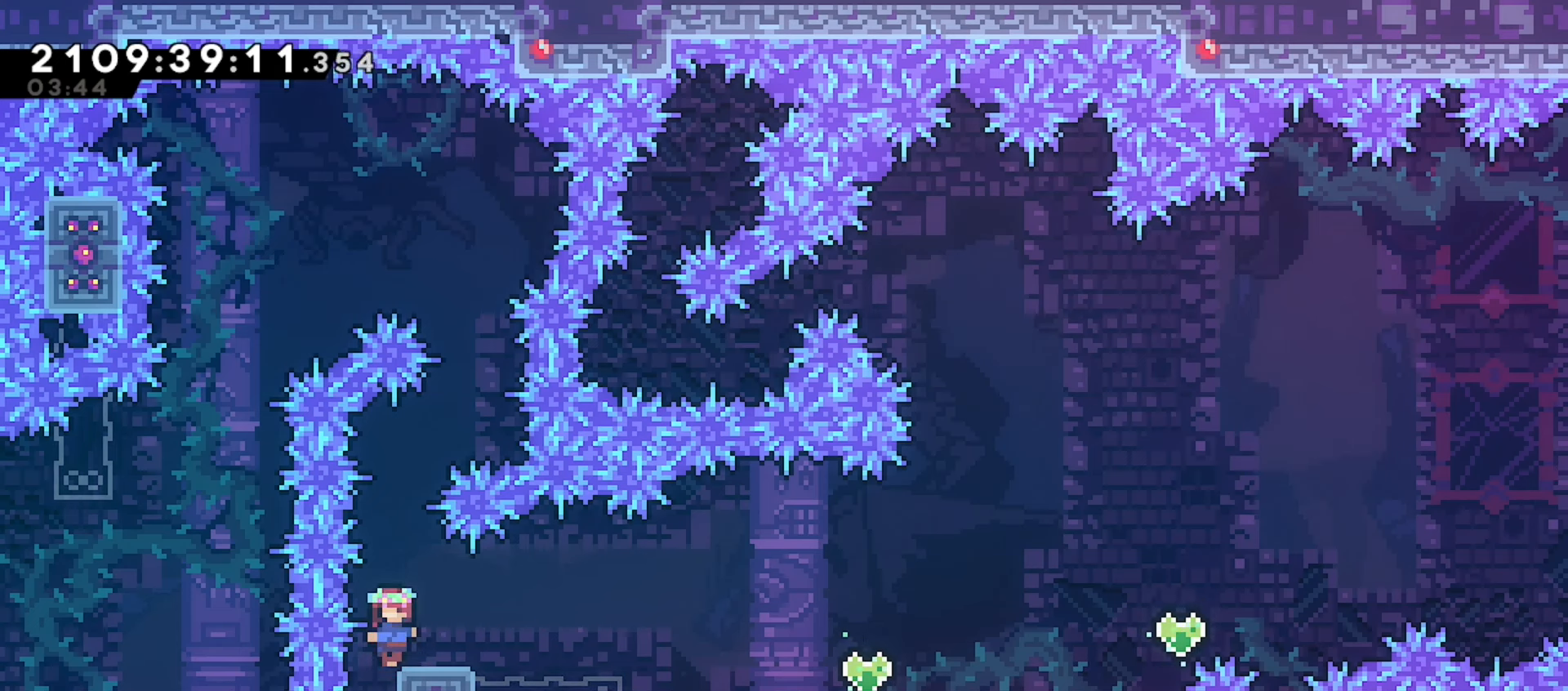
{"keys": [], "events": [[17, "left", "down"], [50, "left", "up"]]}
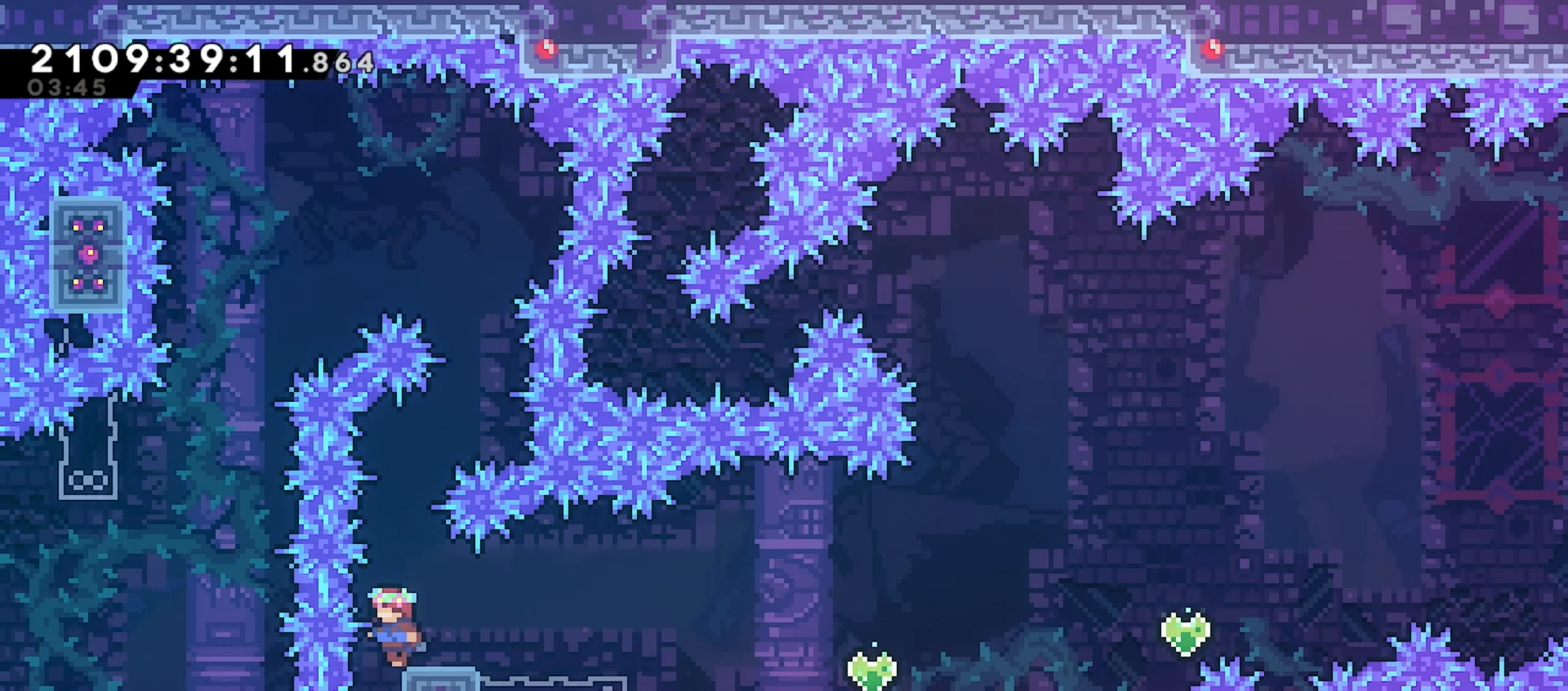
{"keys": ["grab"], "events": [[350, "grab", "down"]]}
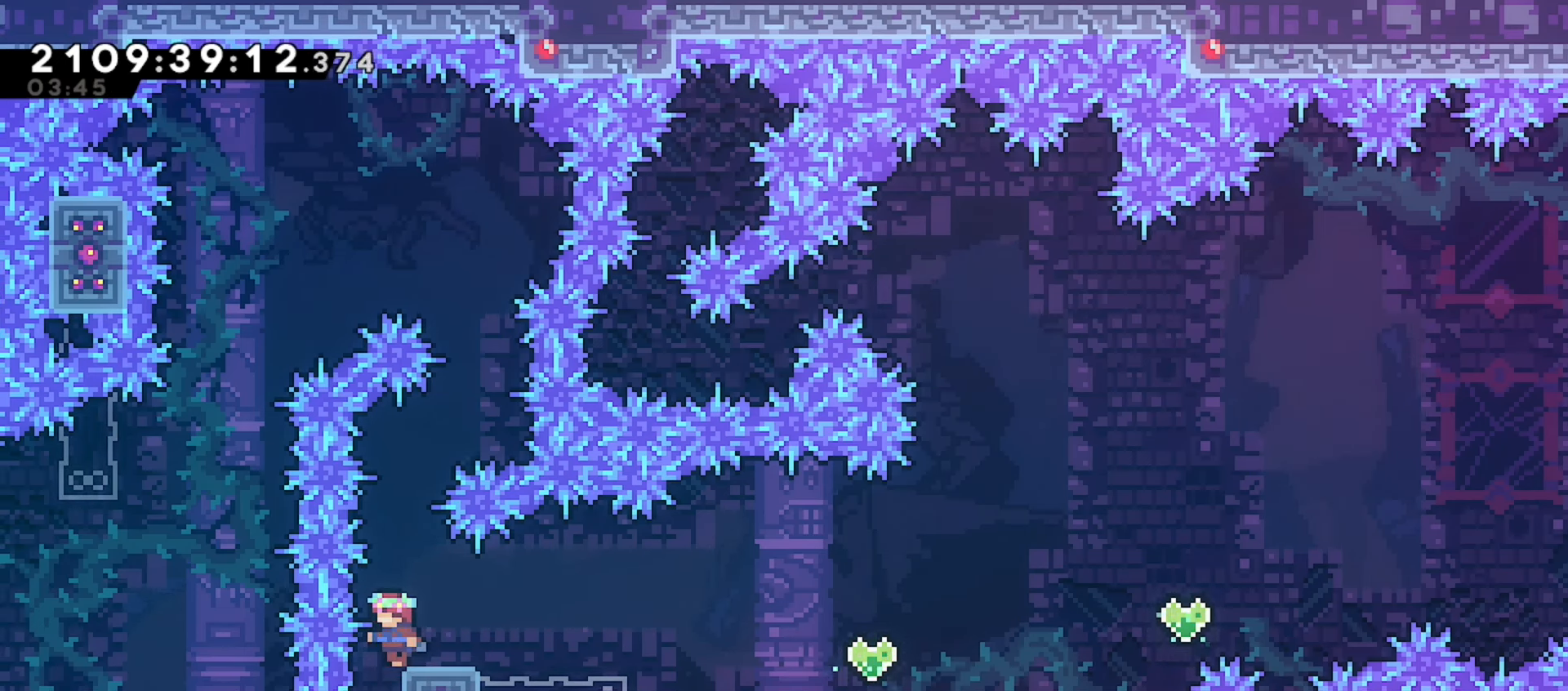
{"keys": ["grab", "jump"], "events": [[200, "jump", "down"]]}
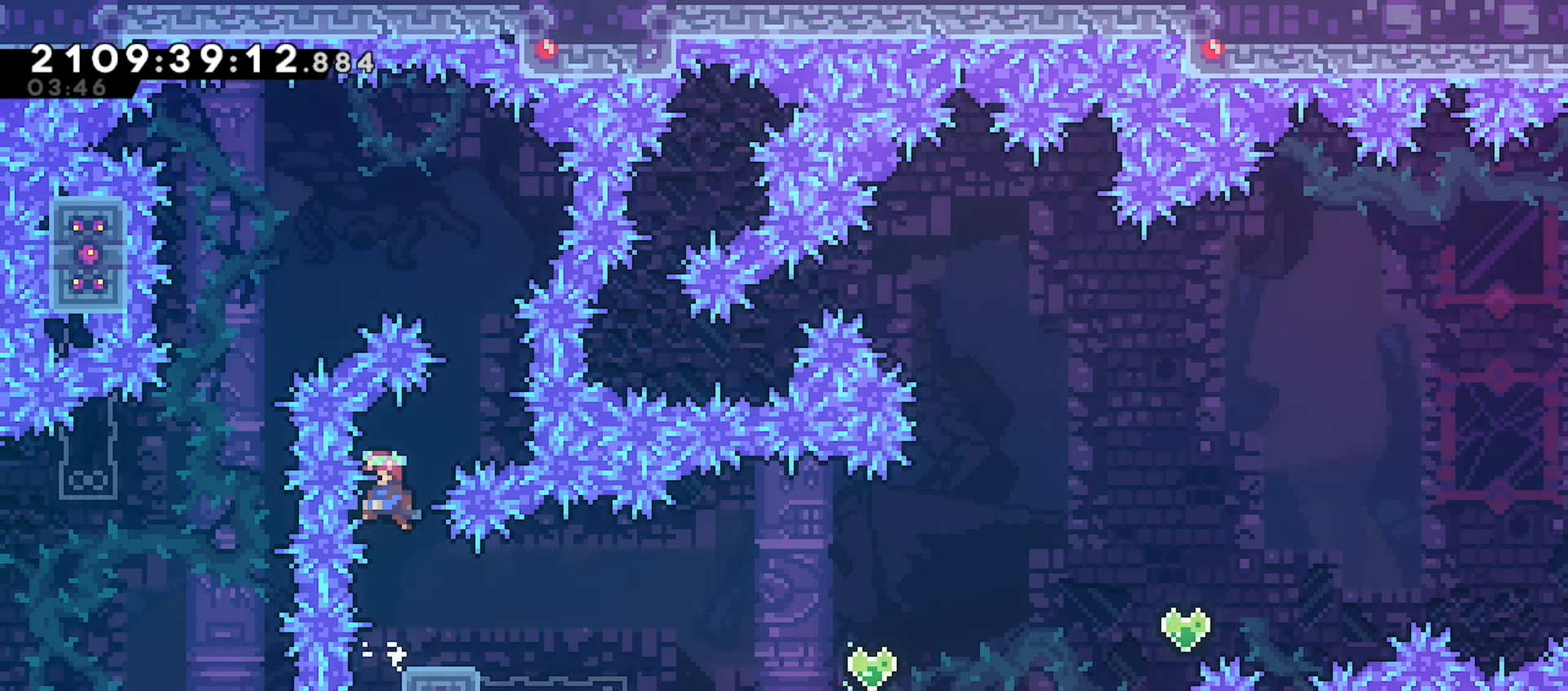
{"keys": ["grab", "jump"], "events": [[33, "demo", "down"], [200, "demo", "up"]]}
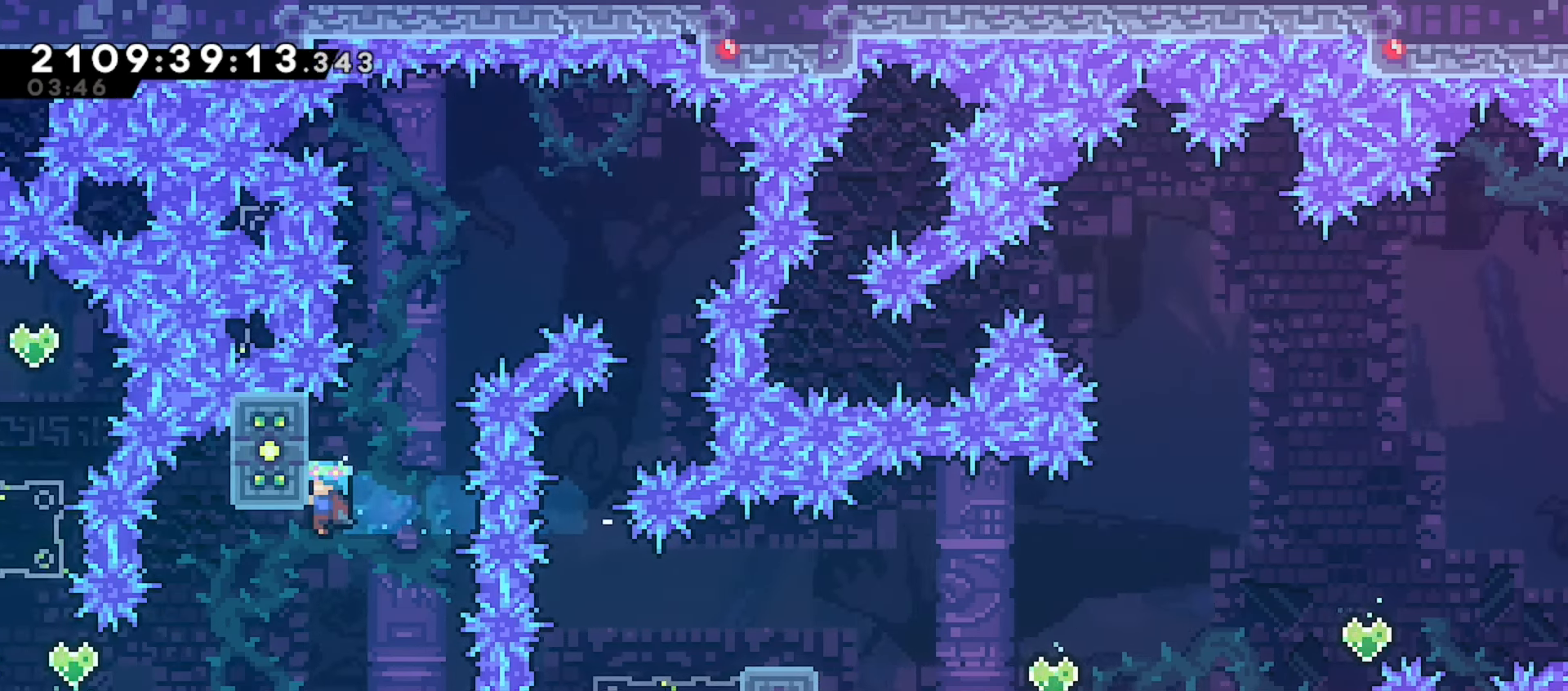
{"keys": ["grab", "jump", "left"], "events": [[100, "left", "down"]]}
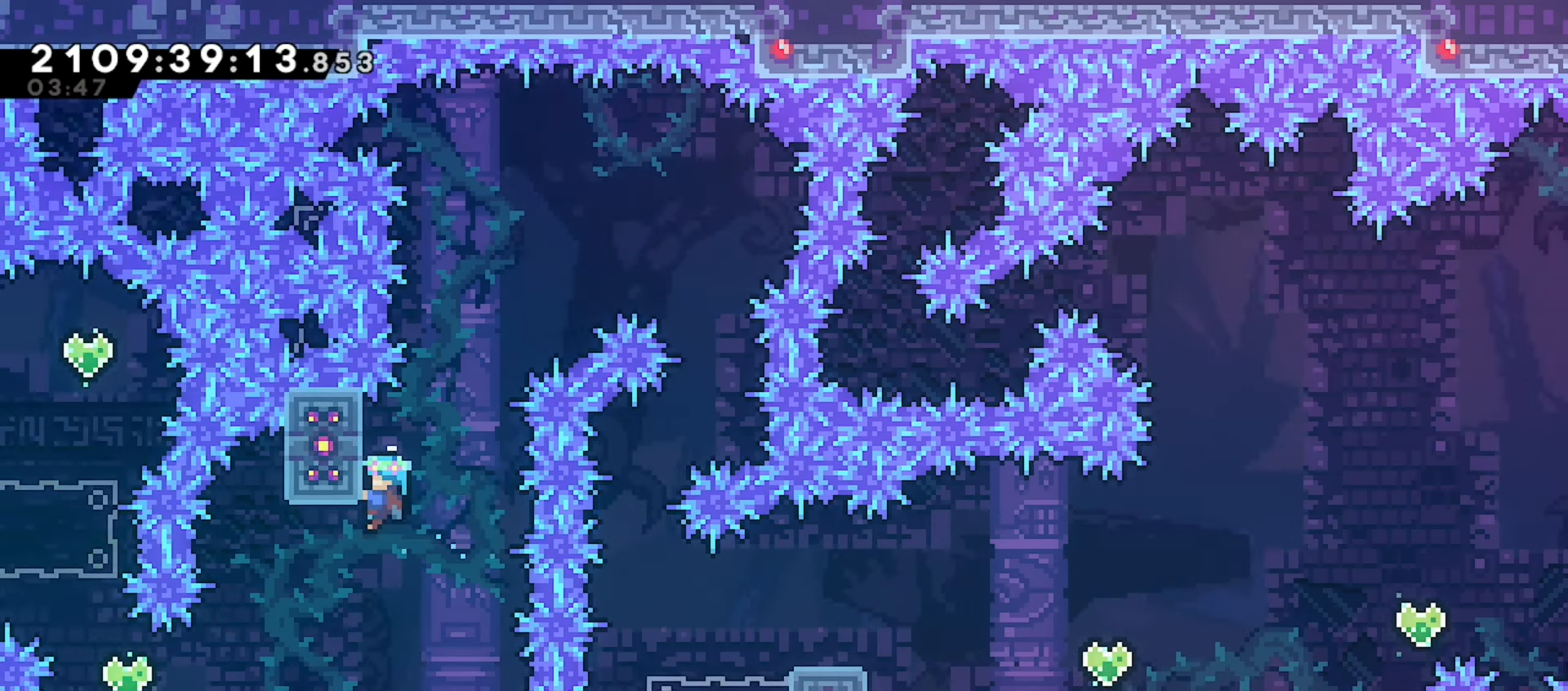
{"keys": ["jump", "left"], "events": [[450, "grab", "up"]]}
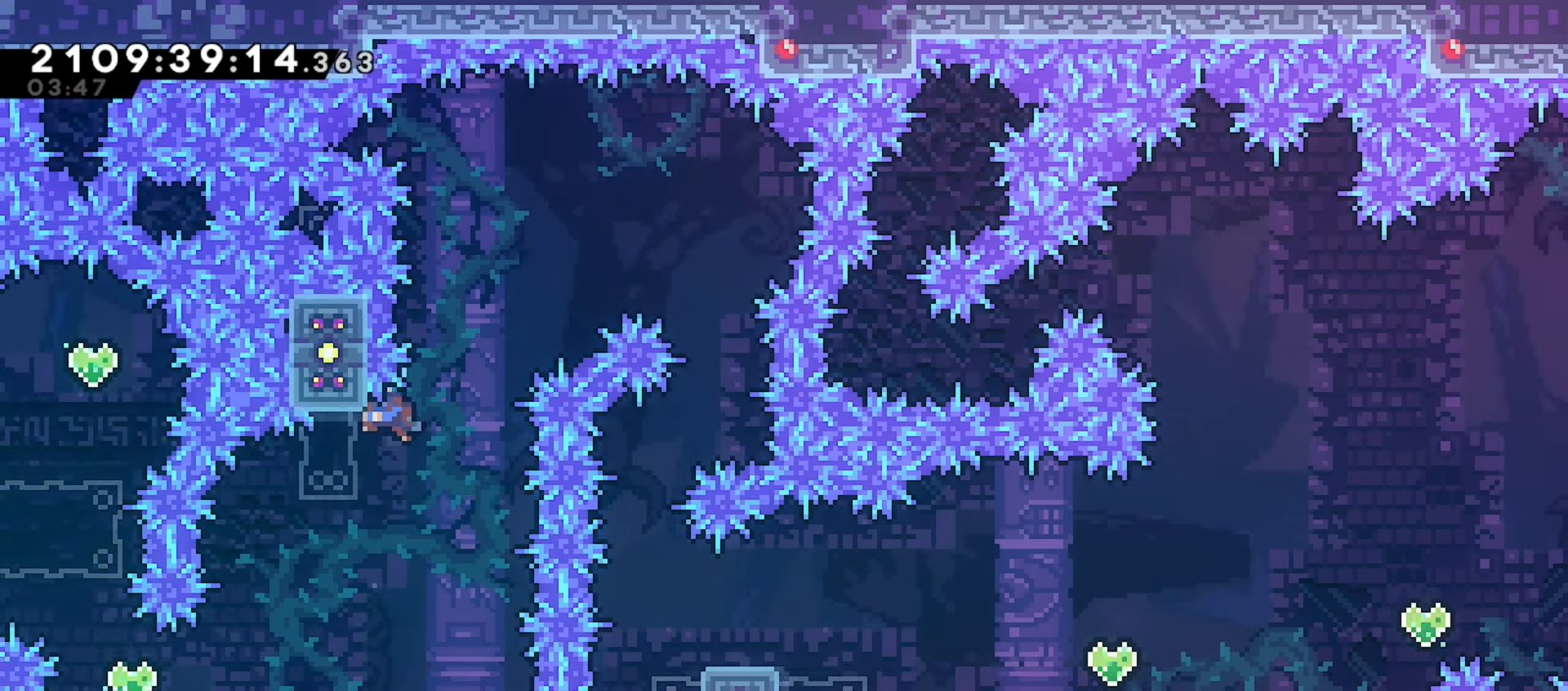
{"keys": ["jump", "left", "up"], "events": [[350, "up", "down"]]}
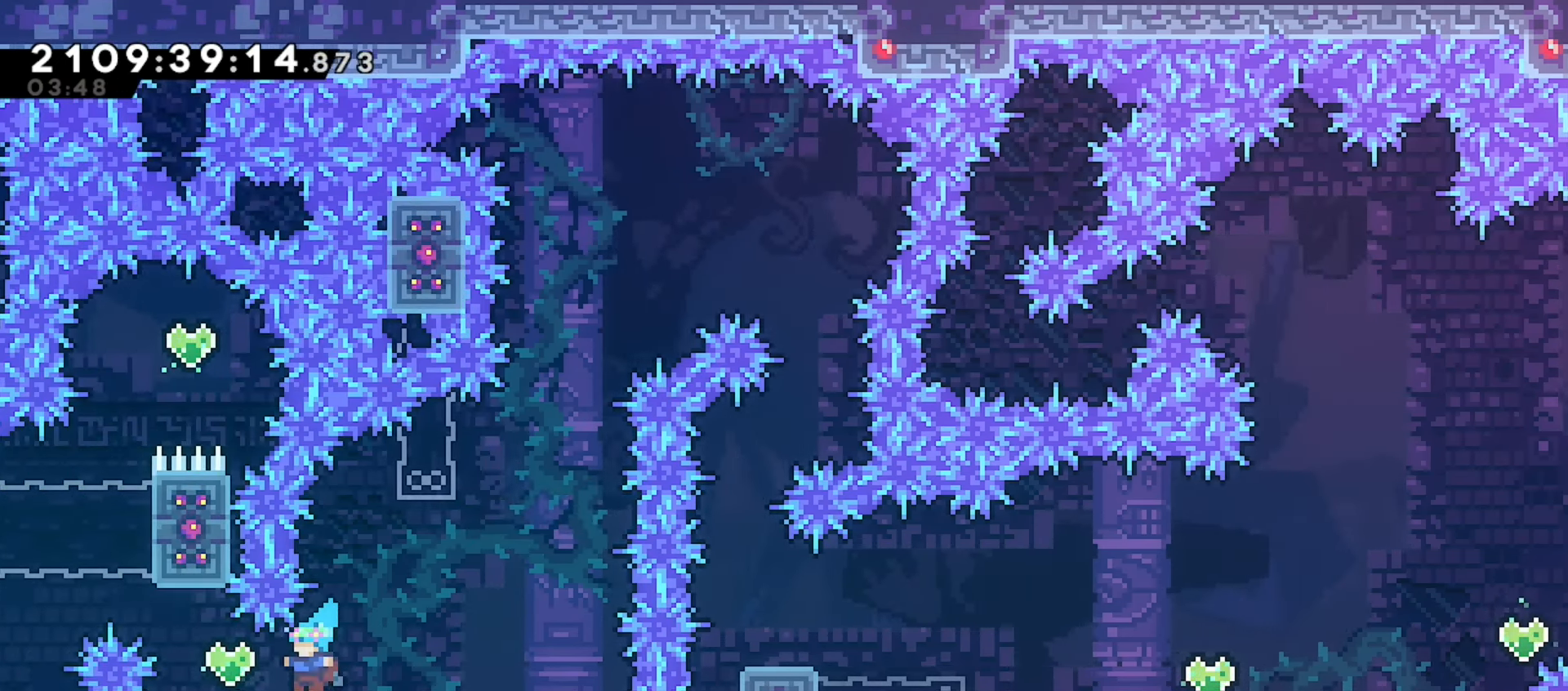
{"keys": ["jump", "left"], "events": [[83, "demo", "down"], [233, "demo", "up"], [367, "up", "up"]]}
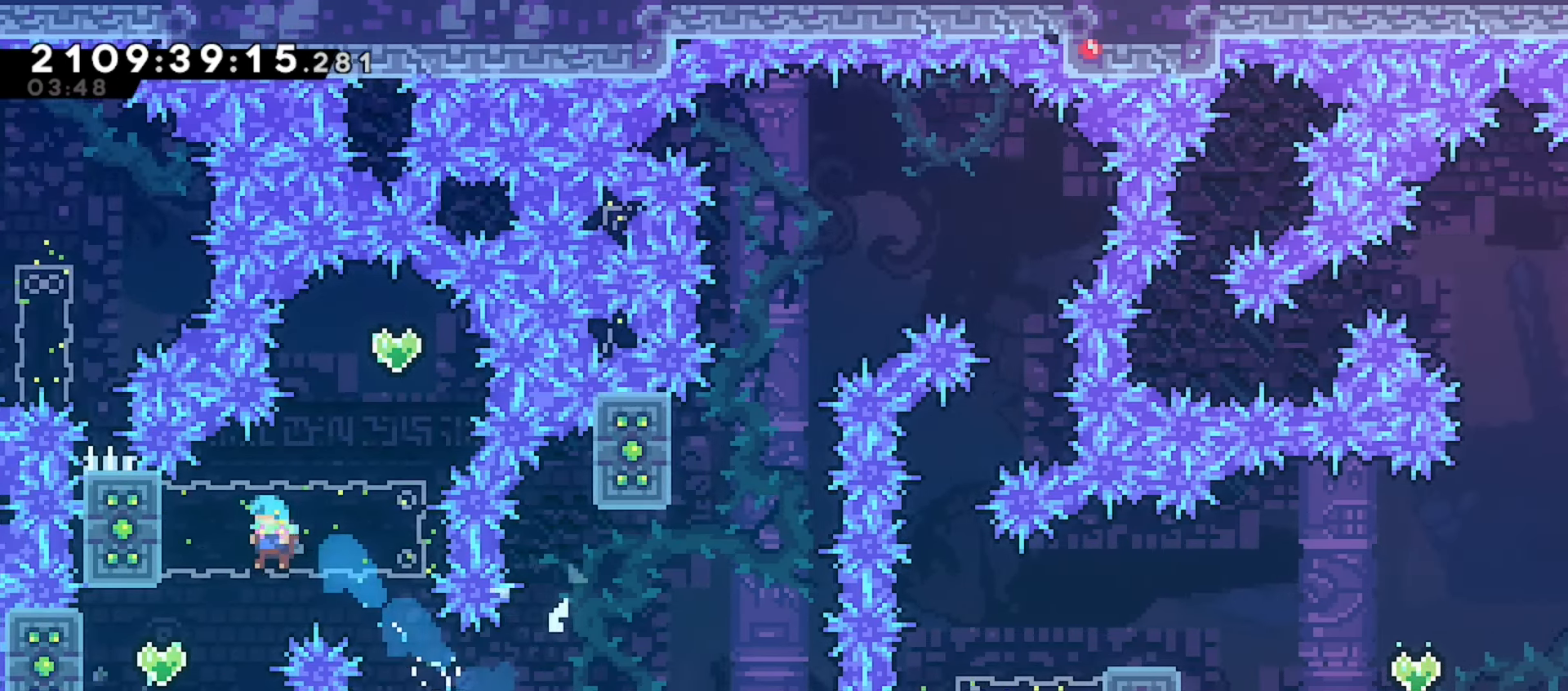
{"keys": ["dash", "left"], "events": [[117, "jump", "up"], [367, "dash", "down"]]}
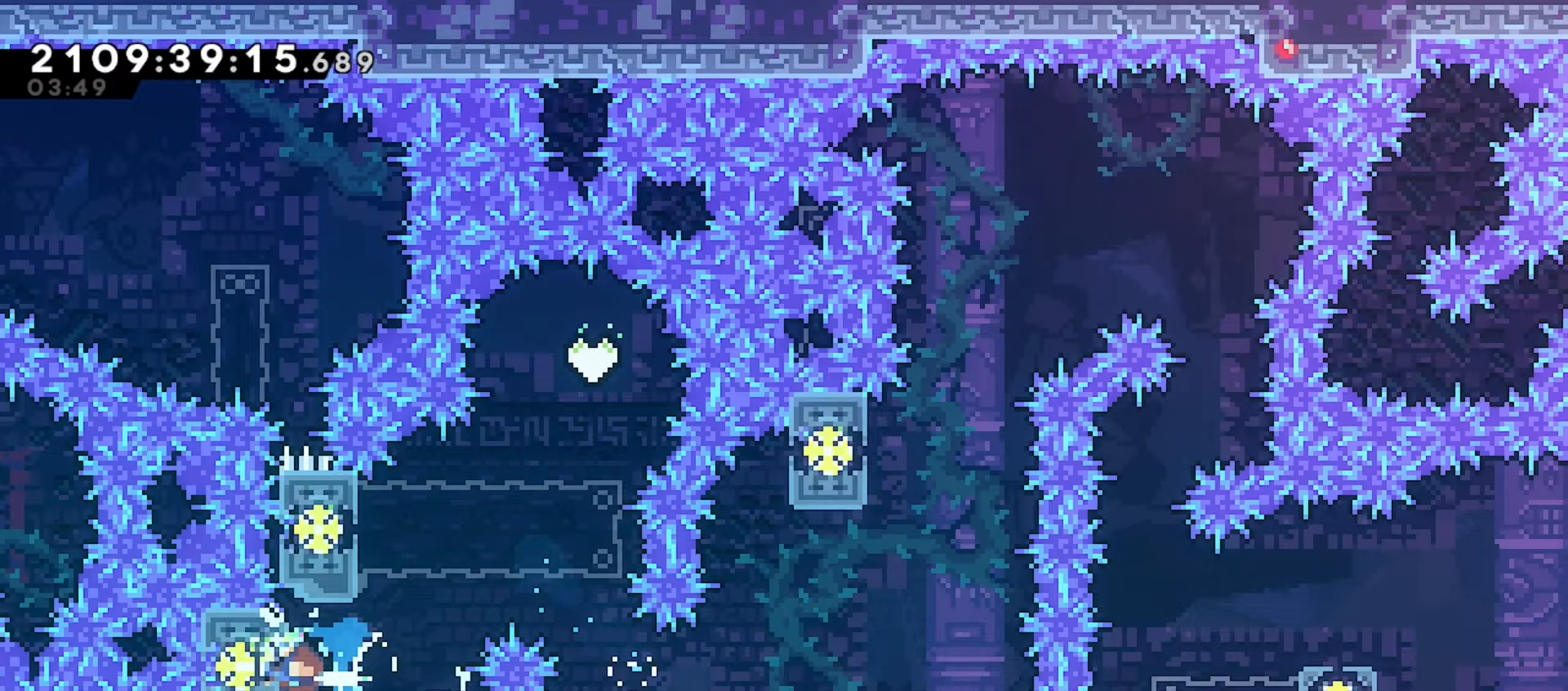
{"keys": ["grab", "jump", "left"], "events": [[17, "dash", "up"], [33, "grab", "down"], [117, "left", "up"], [150, "right", "down"], [283, "jump", "down"], [383, "left", "down"], [383, "right", "up"]]}
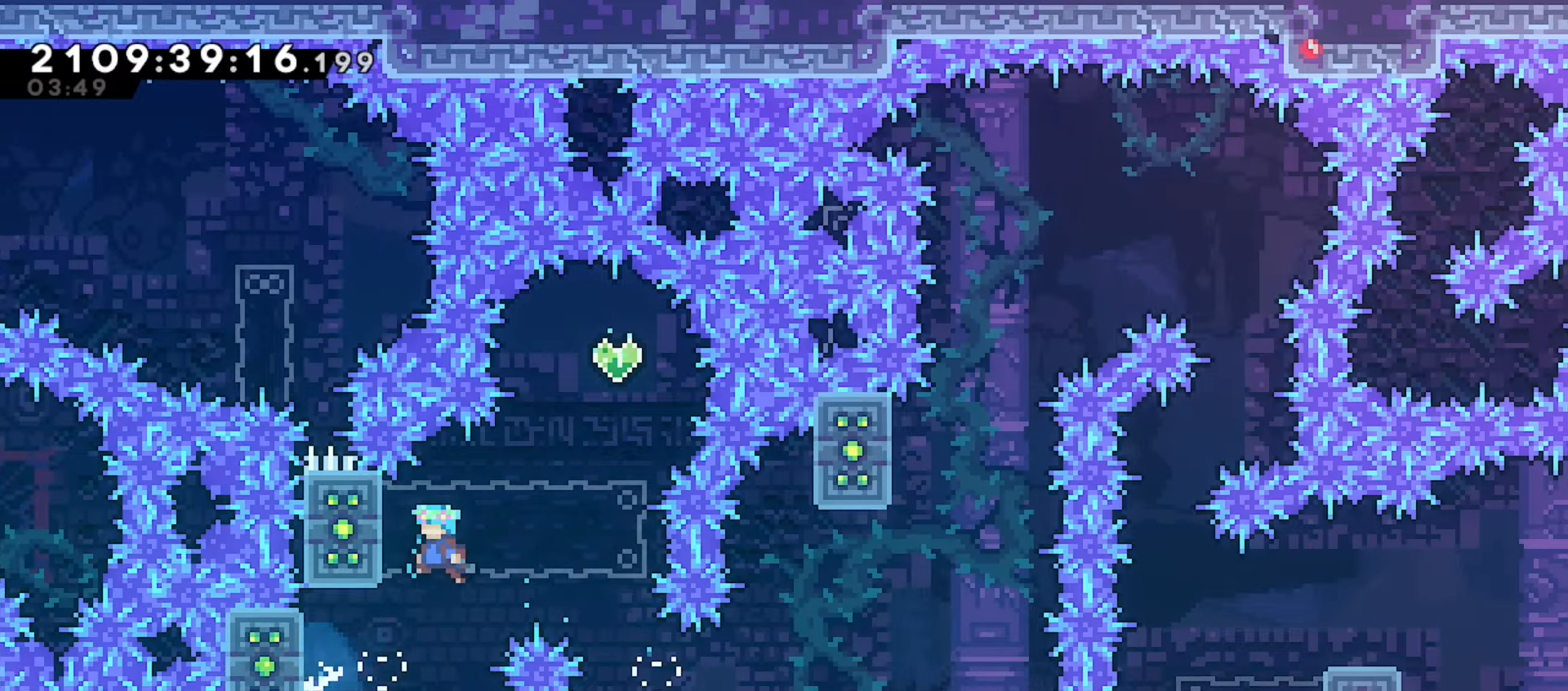
{"keys": ["grab", "left", "up"], "events": [[417, "jump", "up"], [450, "up", "down"]]}
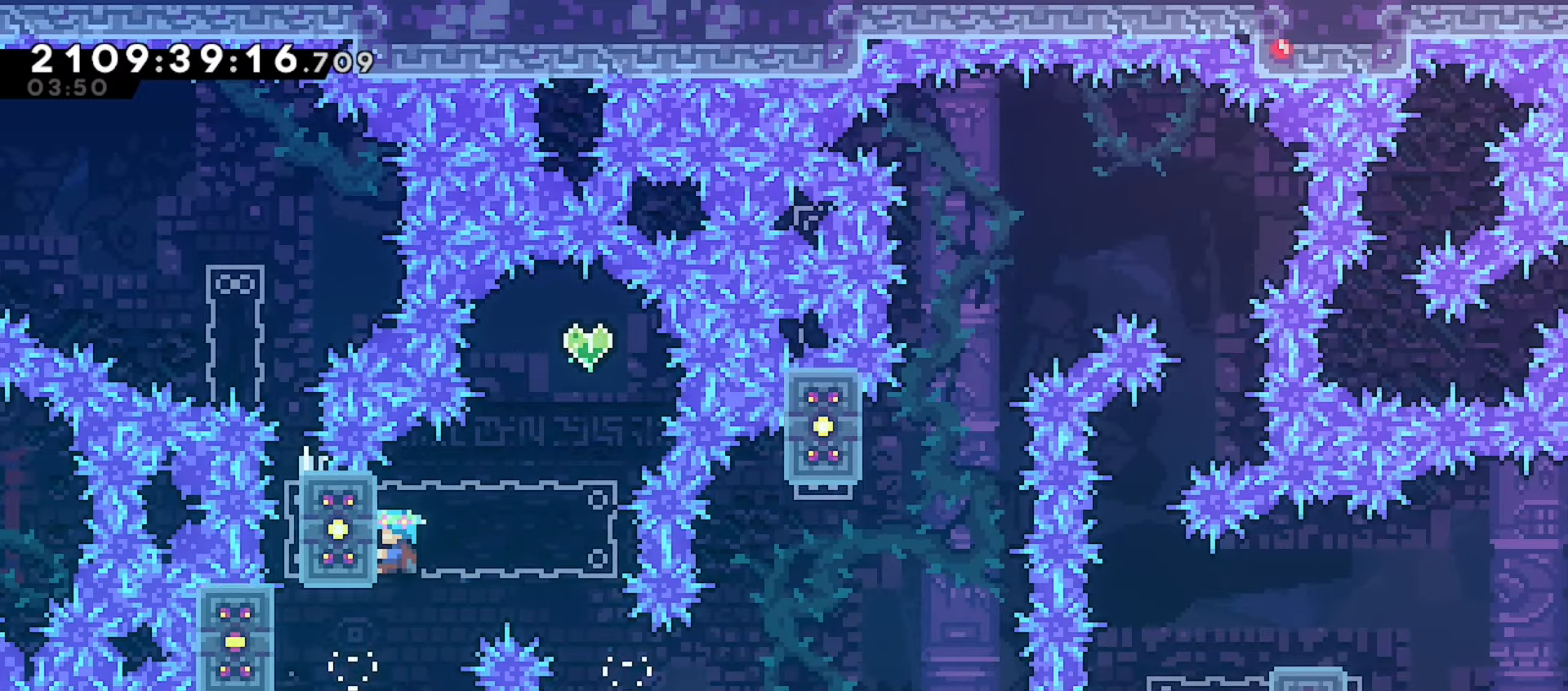
{"keys": ["grab", "left", "up"], "events": []}
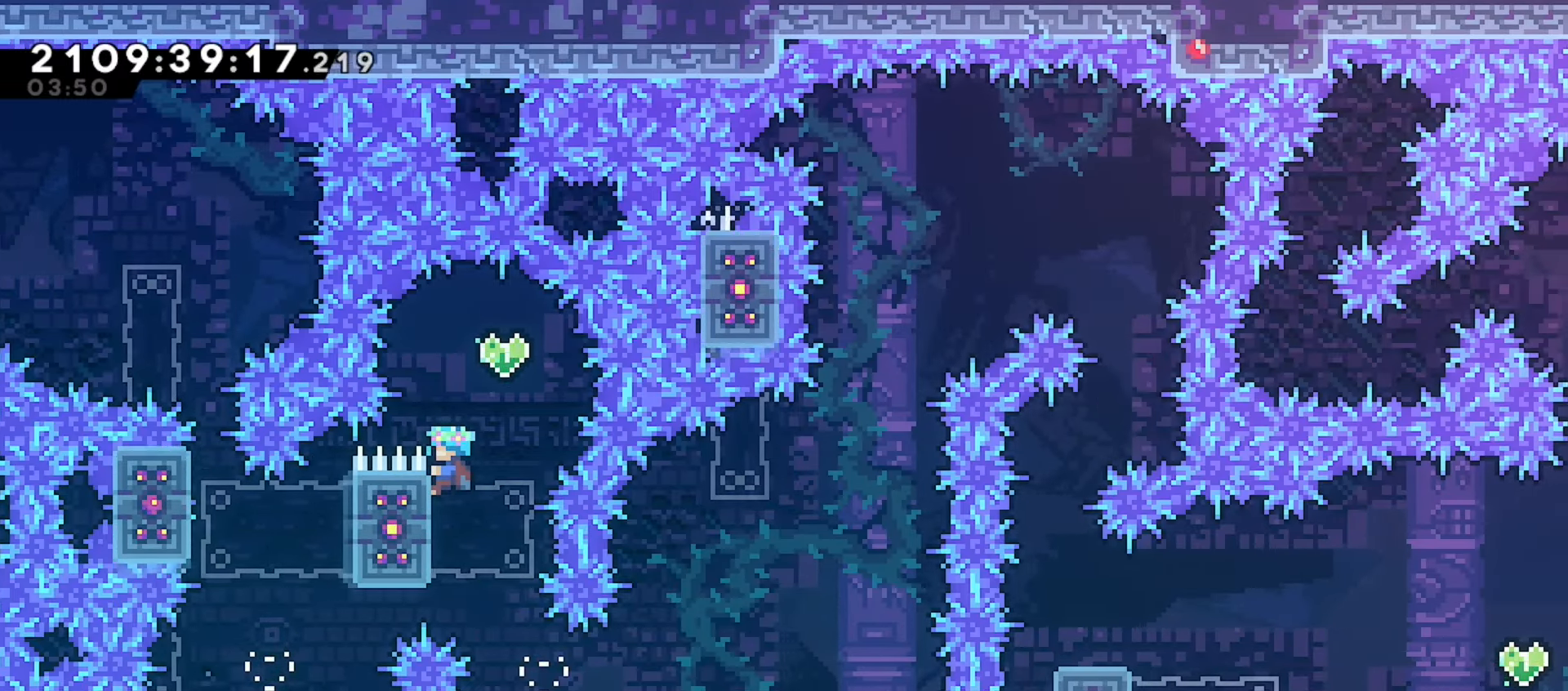
{"keys": ["grab", "jump"], "events": [[117, "jump", "down"], [117, "up", "up"], [467, "left", "up"]]}
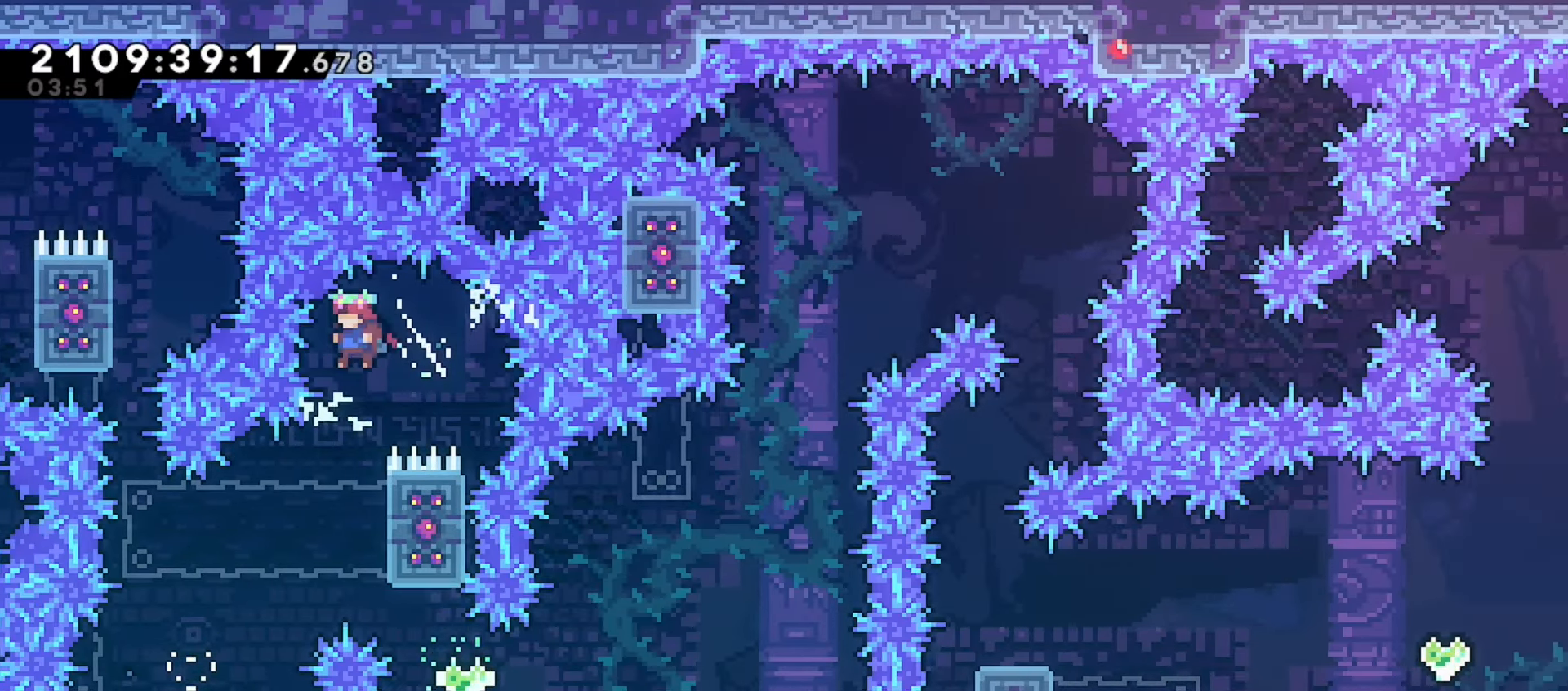
{"keys": ["grab", "up"], "events": [[267, "right", "down"], [450, "jump", "up"], [450, "up", "down"], [483, "right", "up"]]}
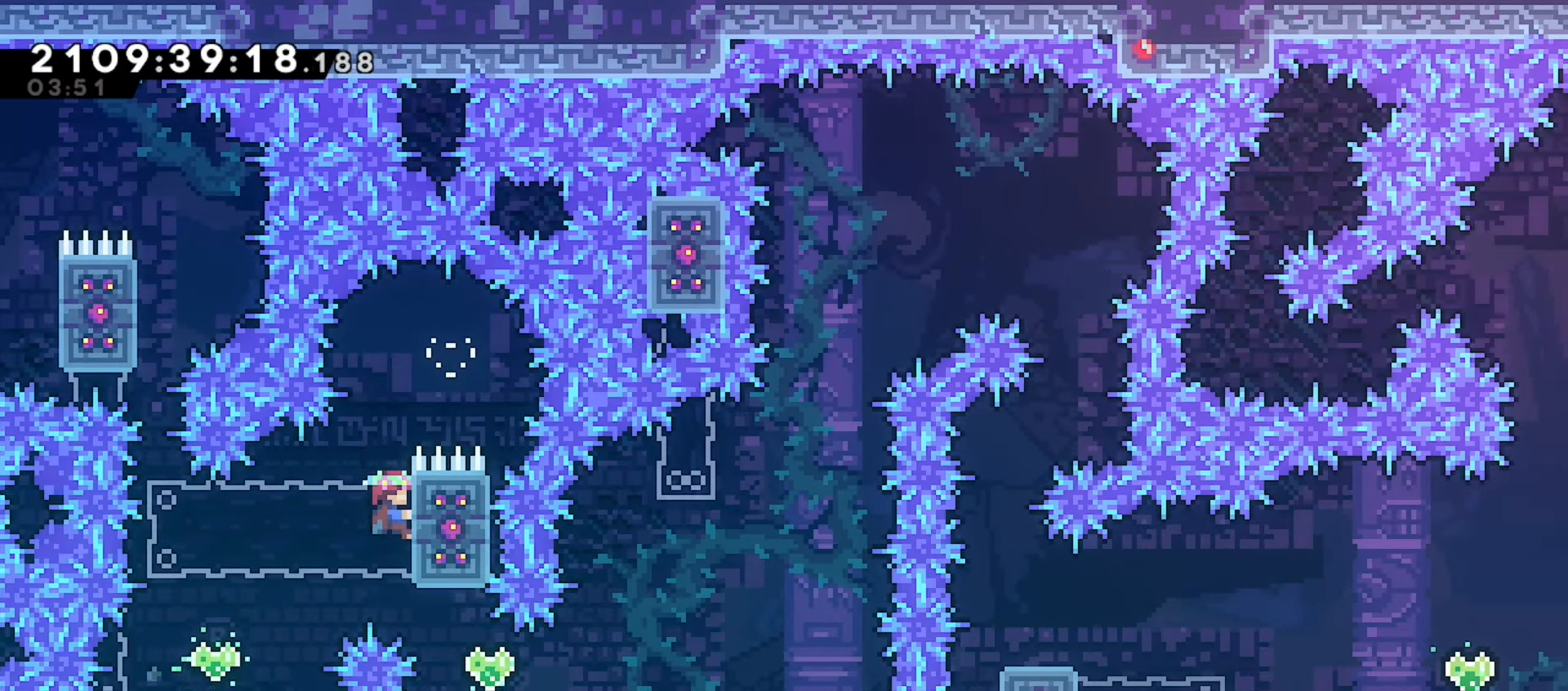
{"keys": ["dash", "down", "grab", "left"], "events": [[283, "up", "up"], [383, "dash", "down"], [383, "down", "down"], [383, "left", "down"]]}
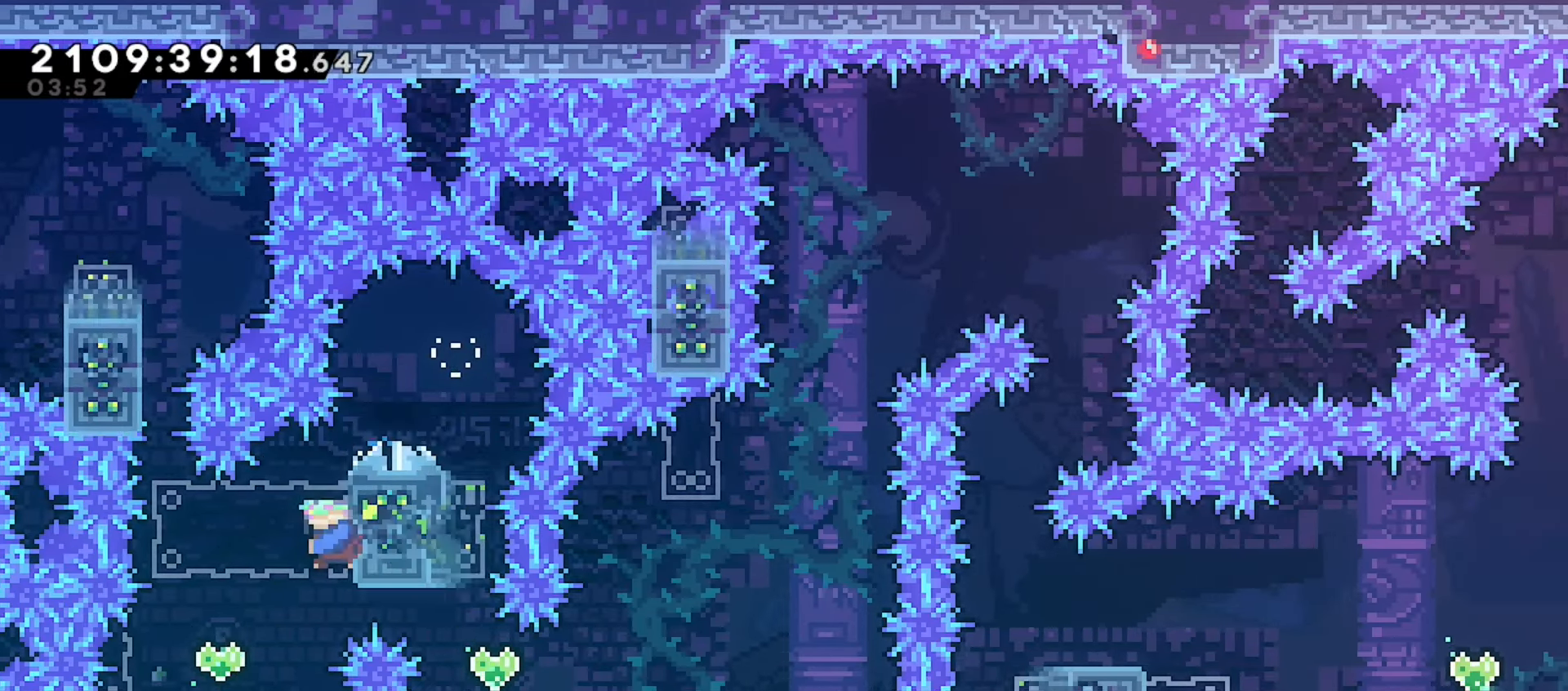
{"keys": ["grab", "left"], "events": [[17, "dash", "up"], [17, "down", "up"]]}
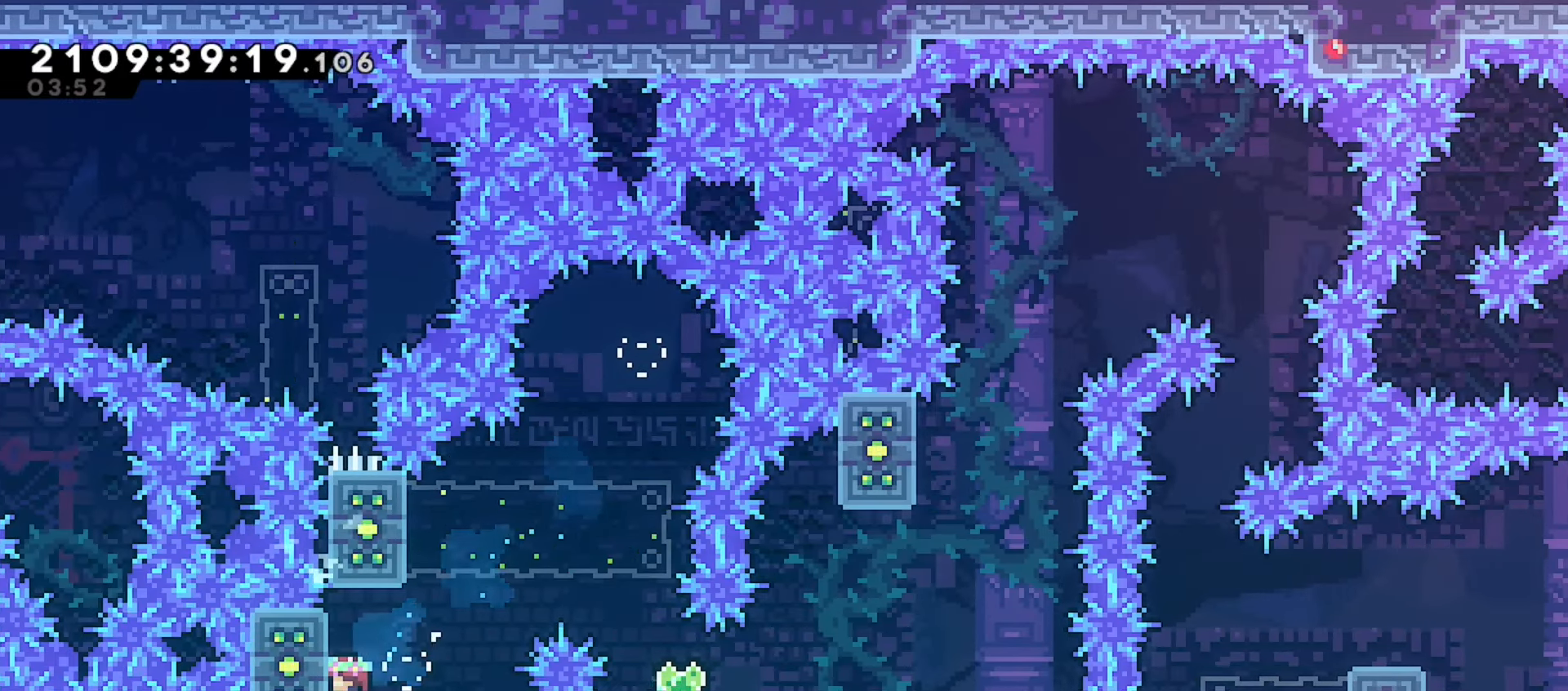
{"keys": ["grab", "left"], "events": []}
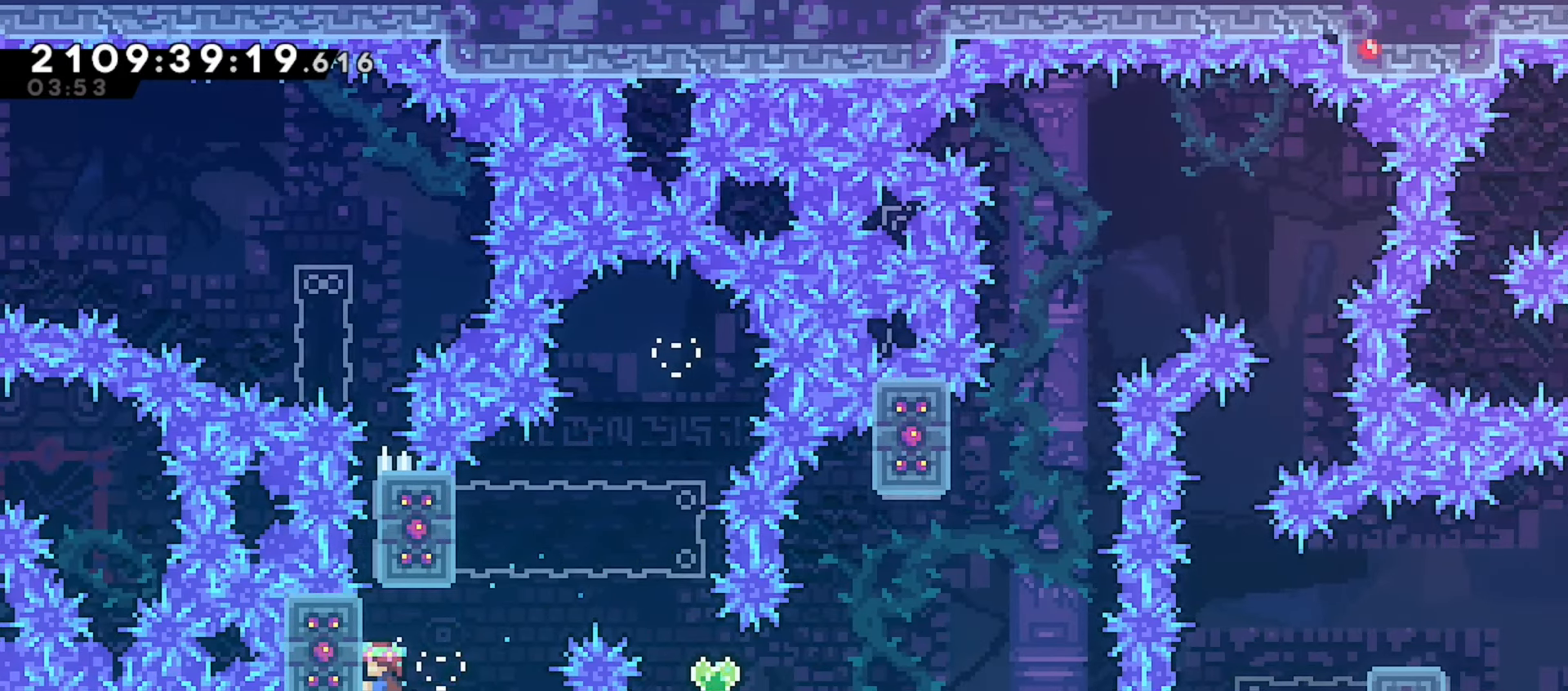
{"keys": ["grab", "left", "up"], "events": [[200, "up", "down"]]}
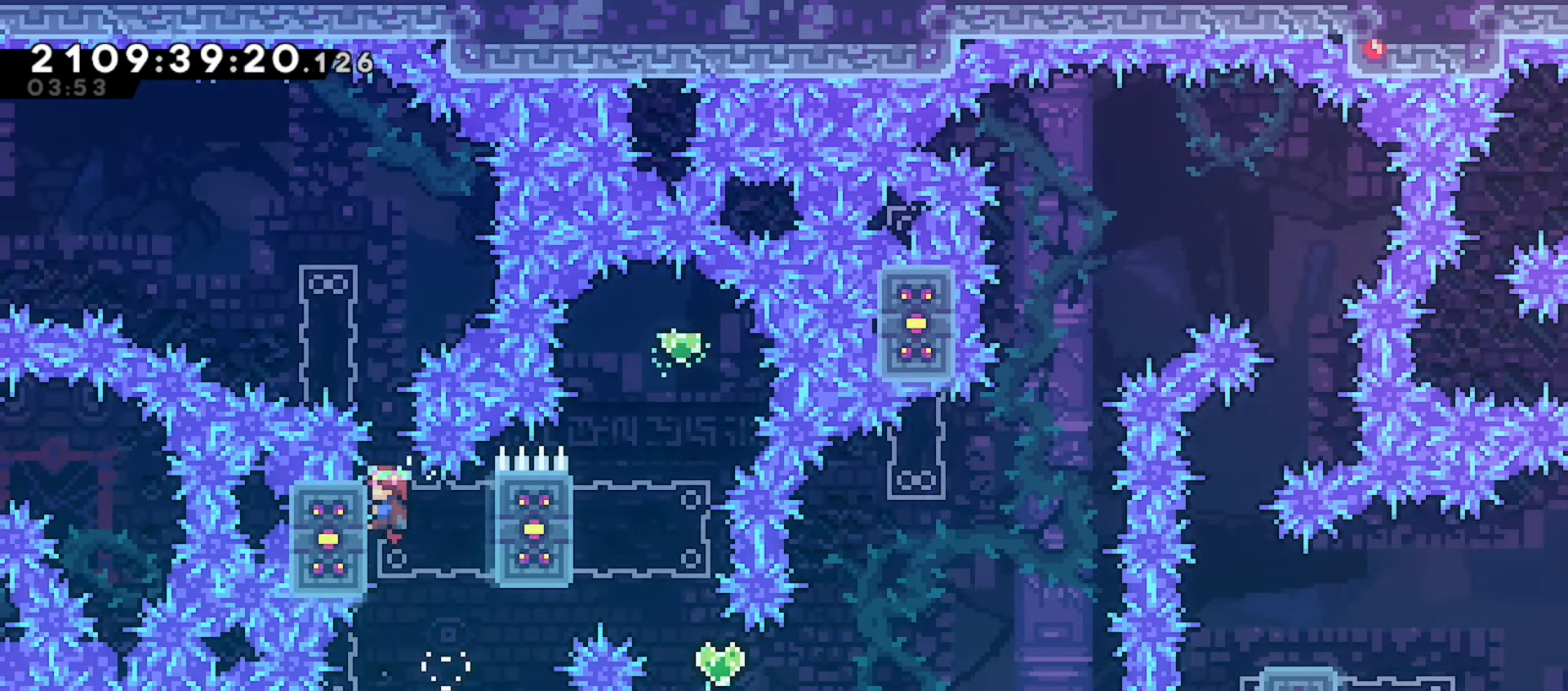
{"keys": ["grab", "left"], "events": [[333, "up", "up"]]}
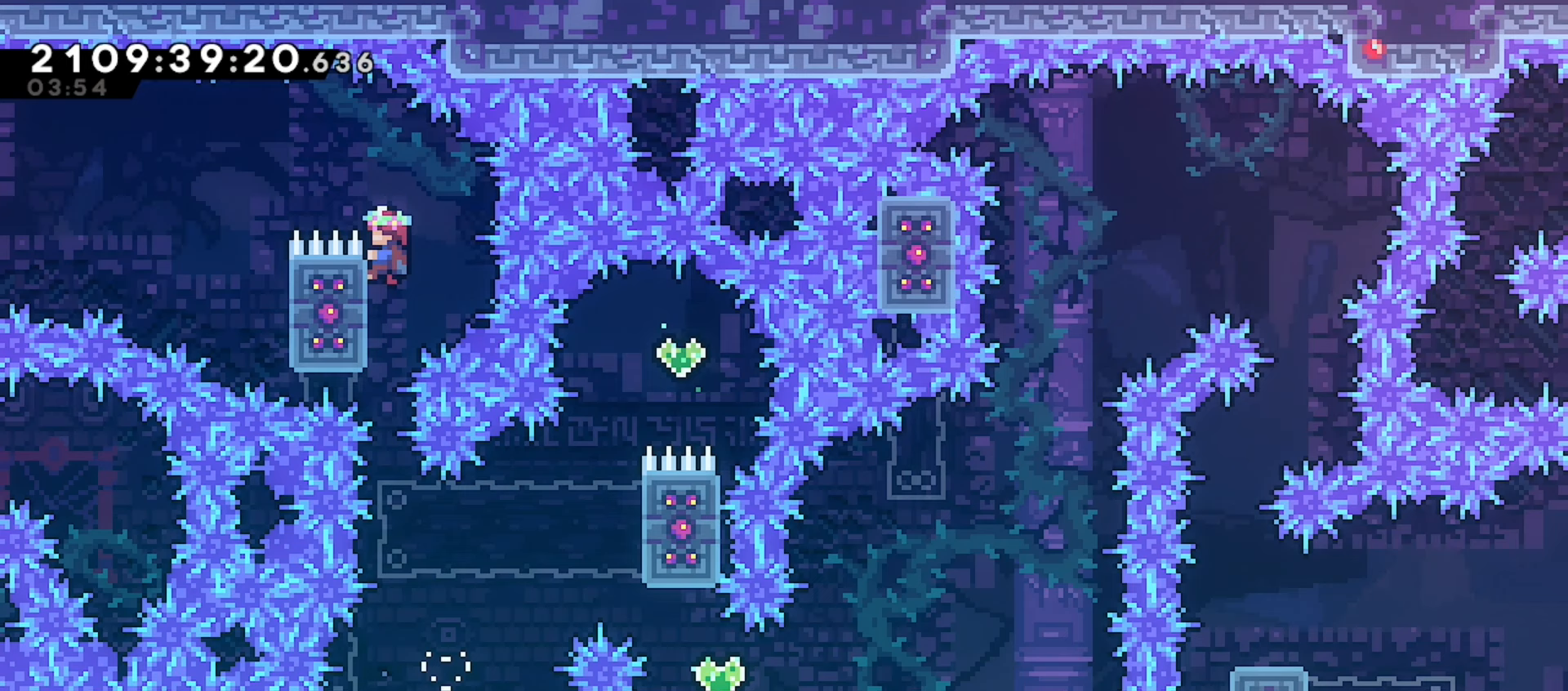
{"keys": ["grab", "jump", "left"], "events": [[317, "jump", "down"]]}
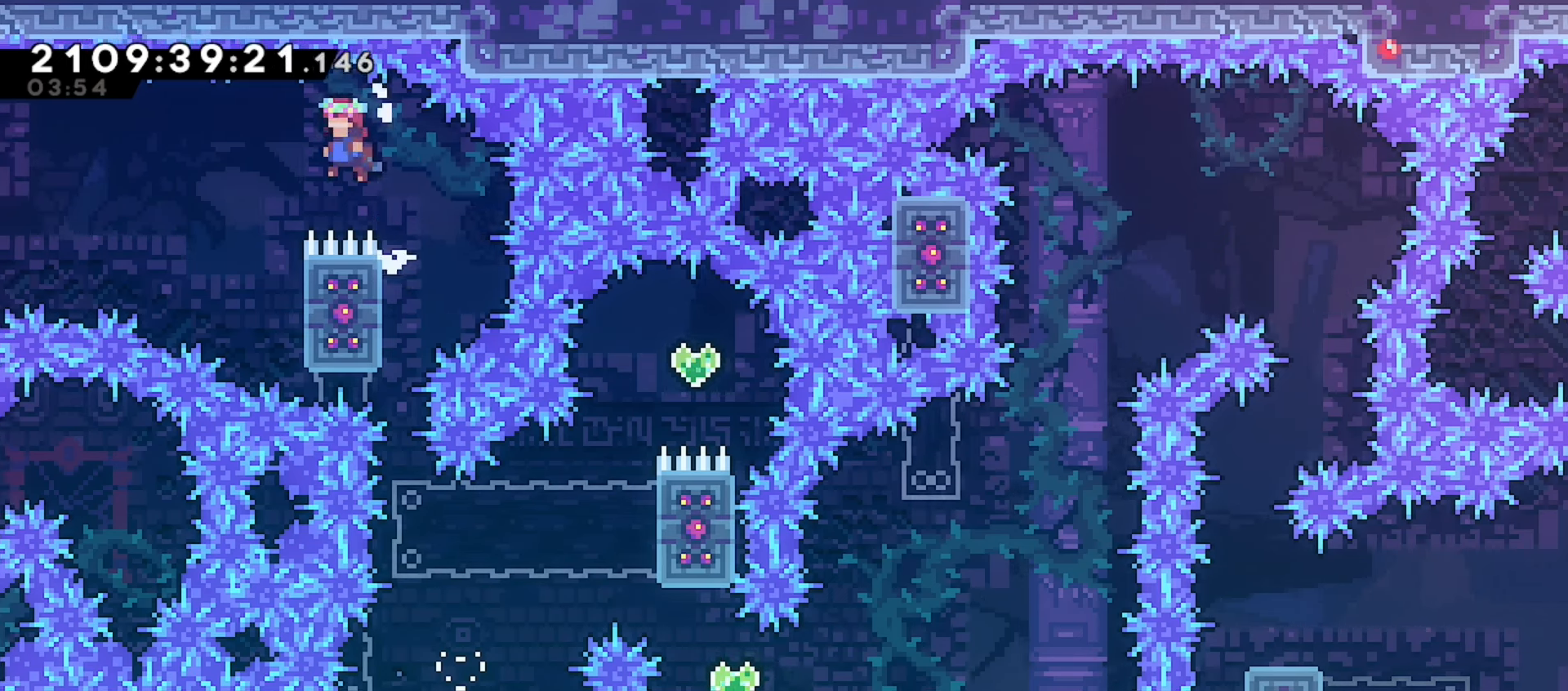
{"keys": ["grab", "jump", "right"], "events": [[200, "left", "up"], [383, "right", "down"]]}
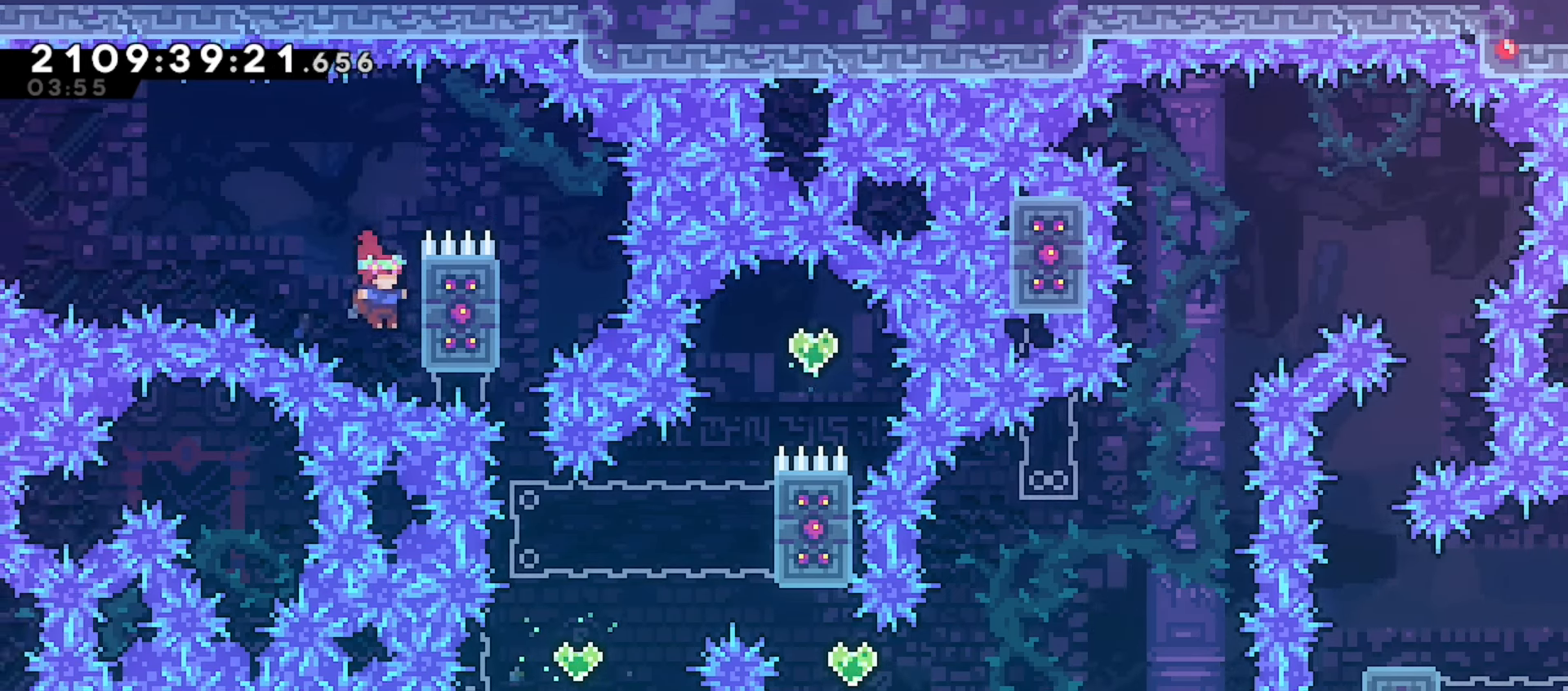
{"keys": ["jump"], "events": [[133, "jump", "up"], [150, "grab", "up"], [150, "right", "up"], [250, "jump", "down"]]}
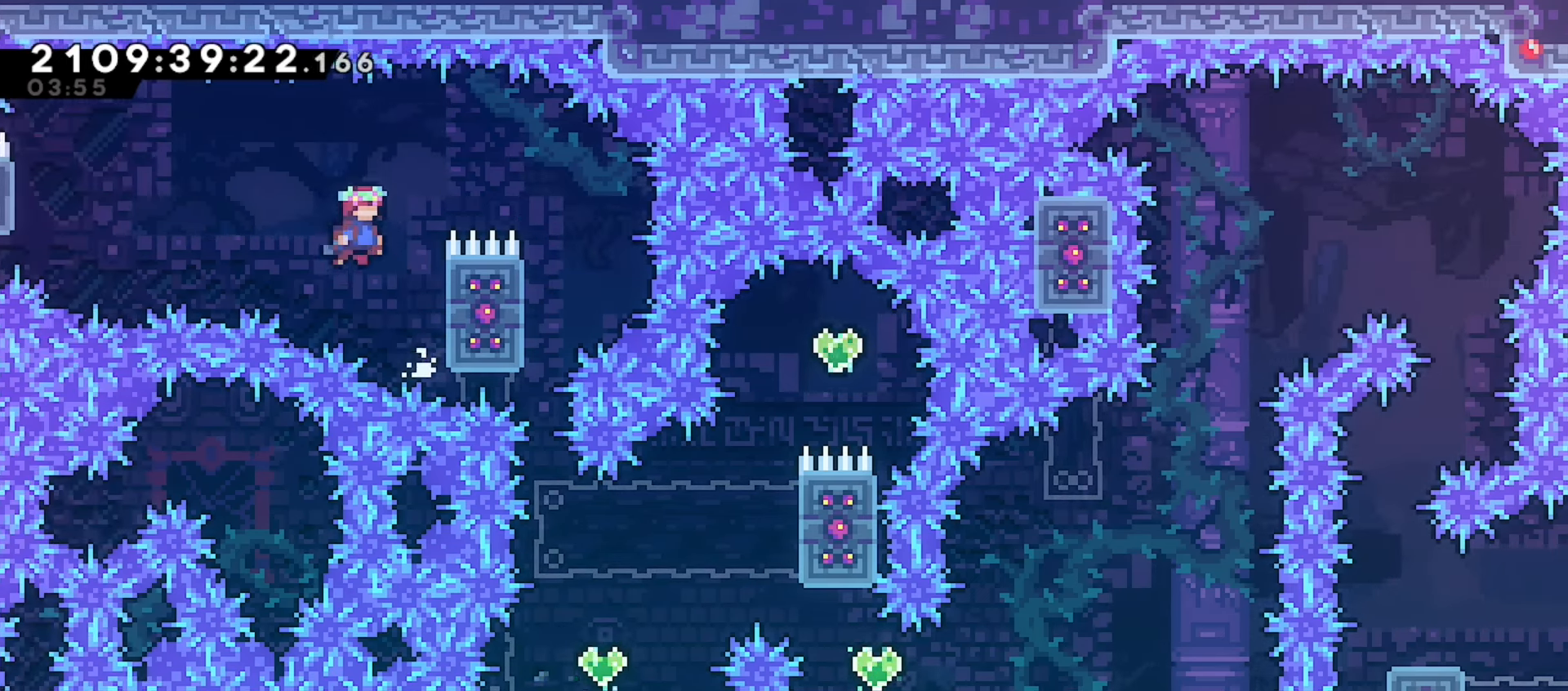
{"keys": ["grab", "up"], "events": [[17, "right", "down"], [200, "right", "up"], [217, "jump", "up"], [350, "grab", "down"], [383, "up", "down"]]}
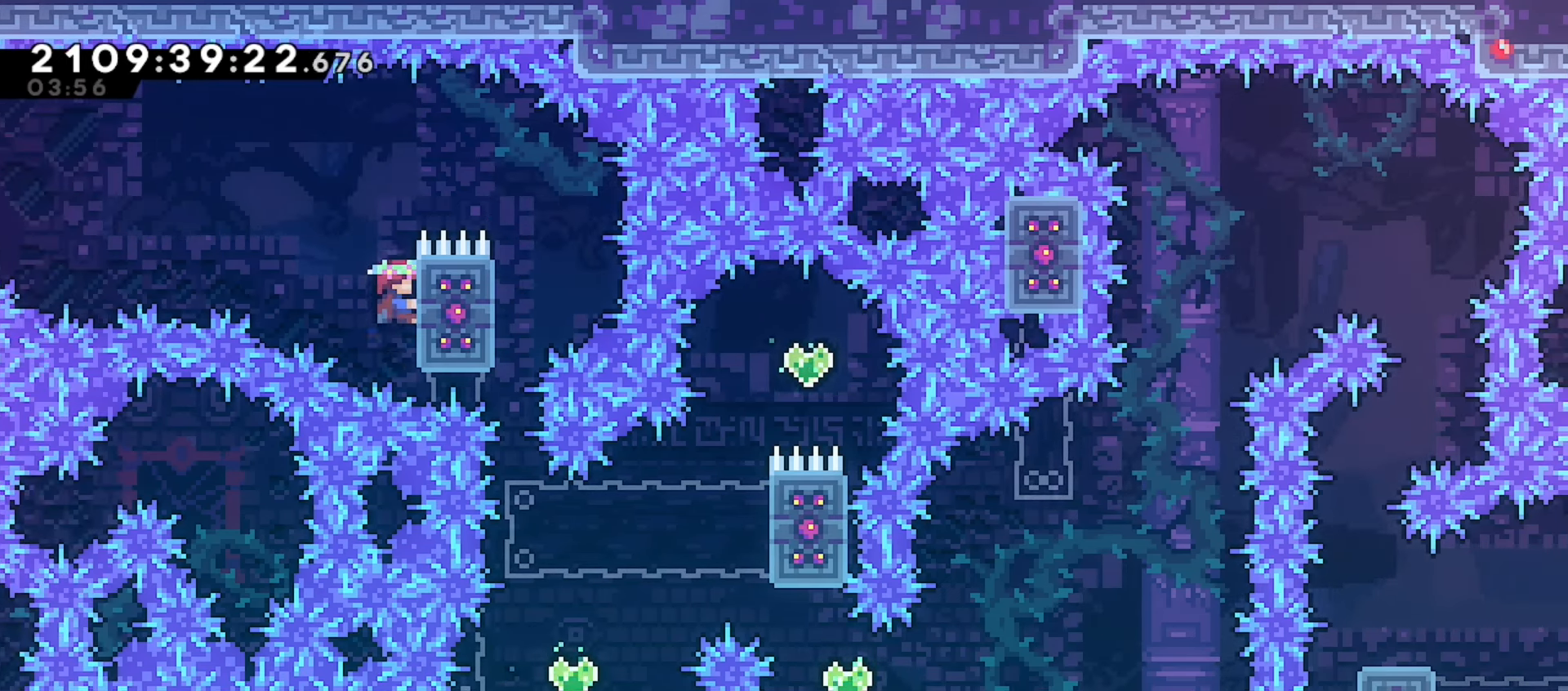
{"keys": ["grab", "jump", "left"], "events": [[350, "up", "up"], [367, "left", "down"], [450, "jump", "down"]]}
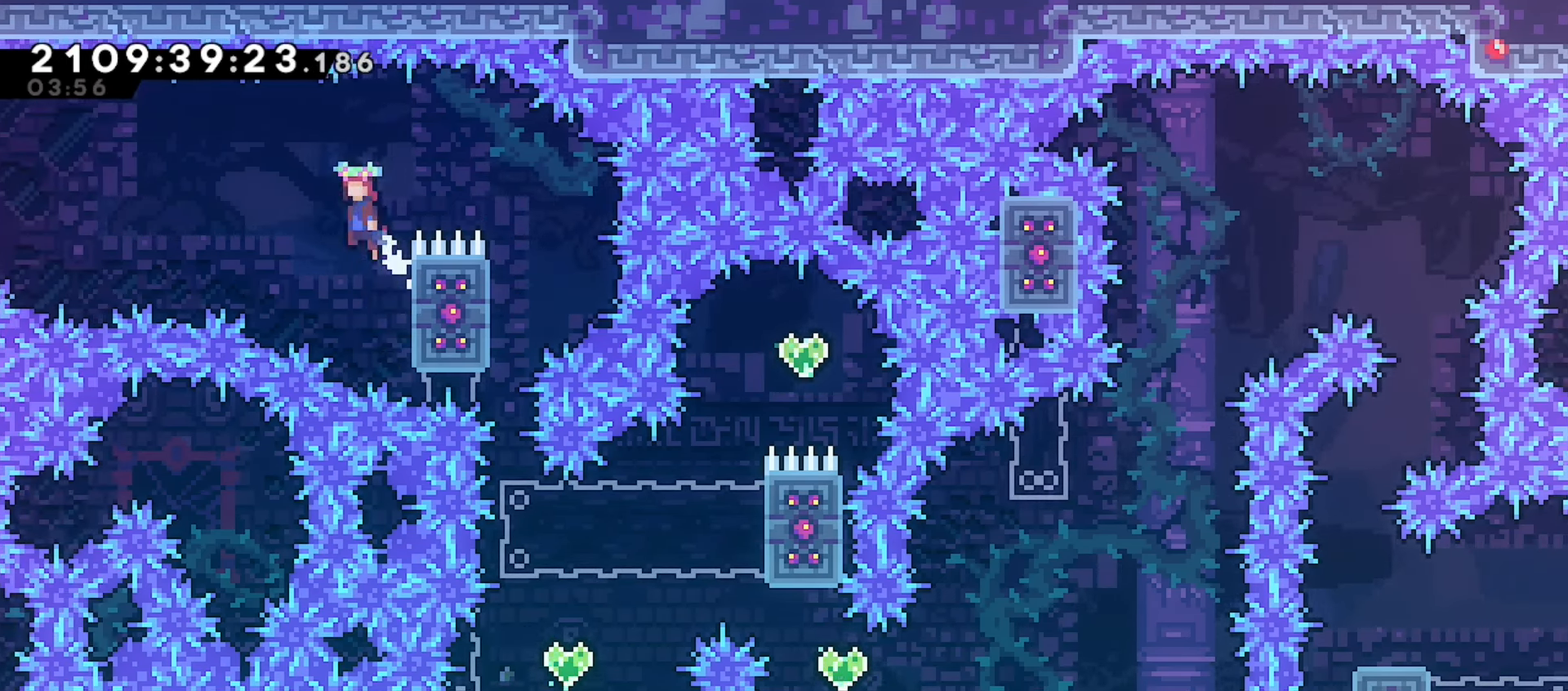
{"keys": ["grab", "left"], "events": [[67, "left", "up"], [317, "left", "down"], [333, "dash", "down"], [367, "jump", "up"], [467, "dash", "up"]]}